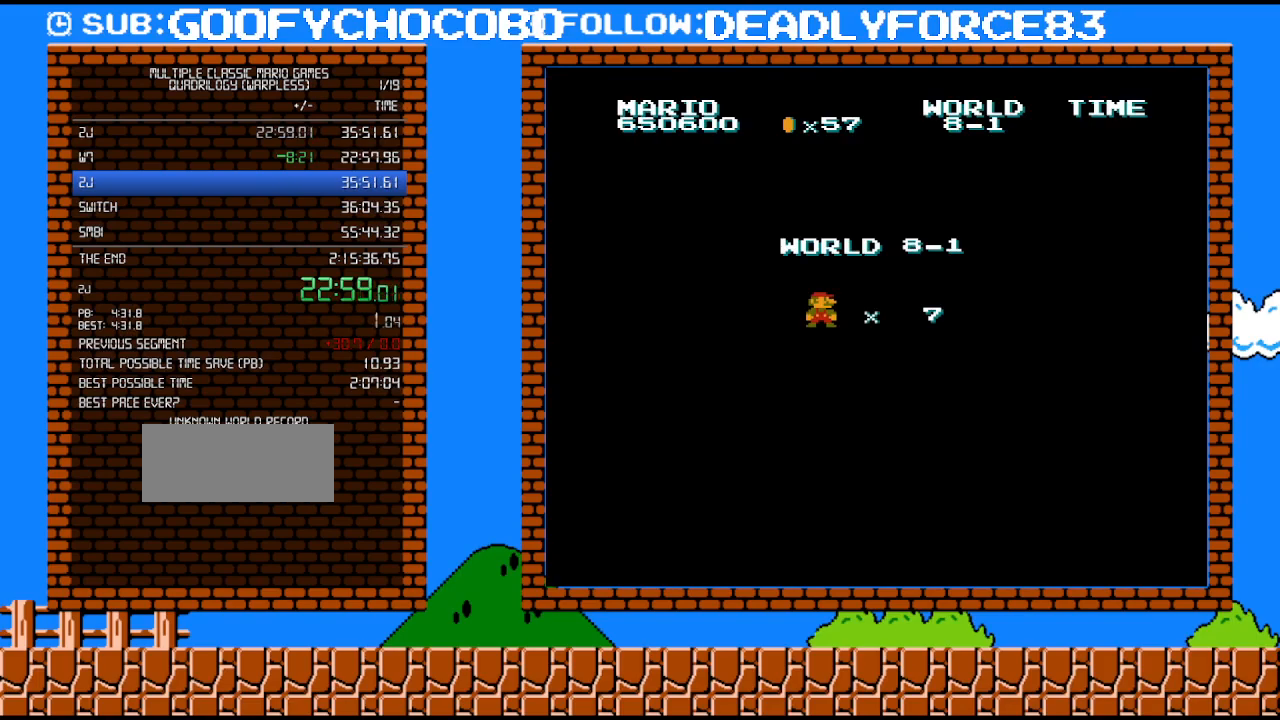
Gameplay with a controller (Nintendo layout); each line is a JSON object with the inputs held at the frame after it. "events" lists button and stick changes between this image and that frame as [ms after this image, input, new state], when the widget could be followed in between. Not read: L3 R3.
{"buttons": ["B", "DPAD_RIGHT"], "events": [[17, "B", "down"], [17, "DPAD_RIGHT", "down"]]}
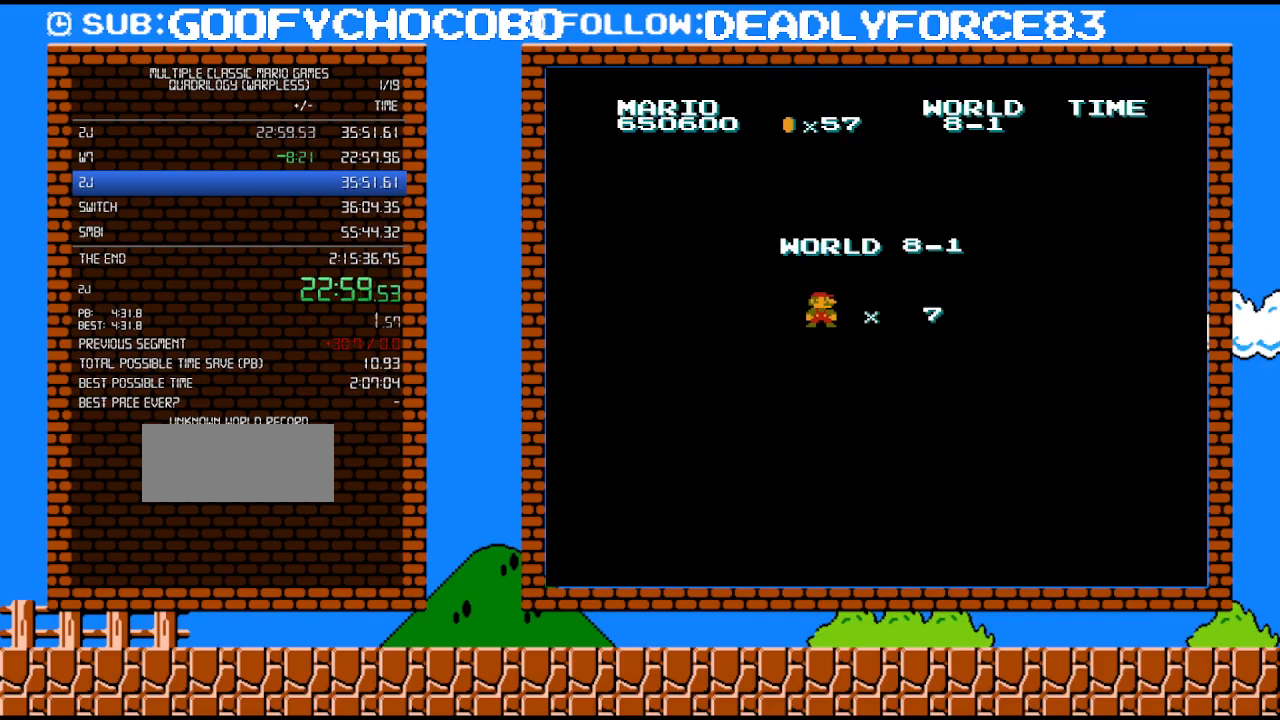
{"buttons": ["B", "DPAD_RIGHT"], "events": []}
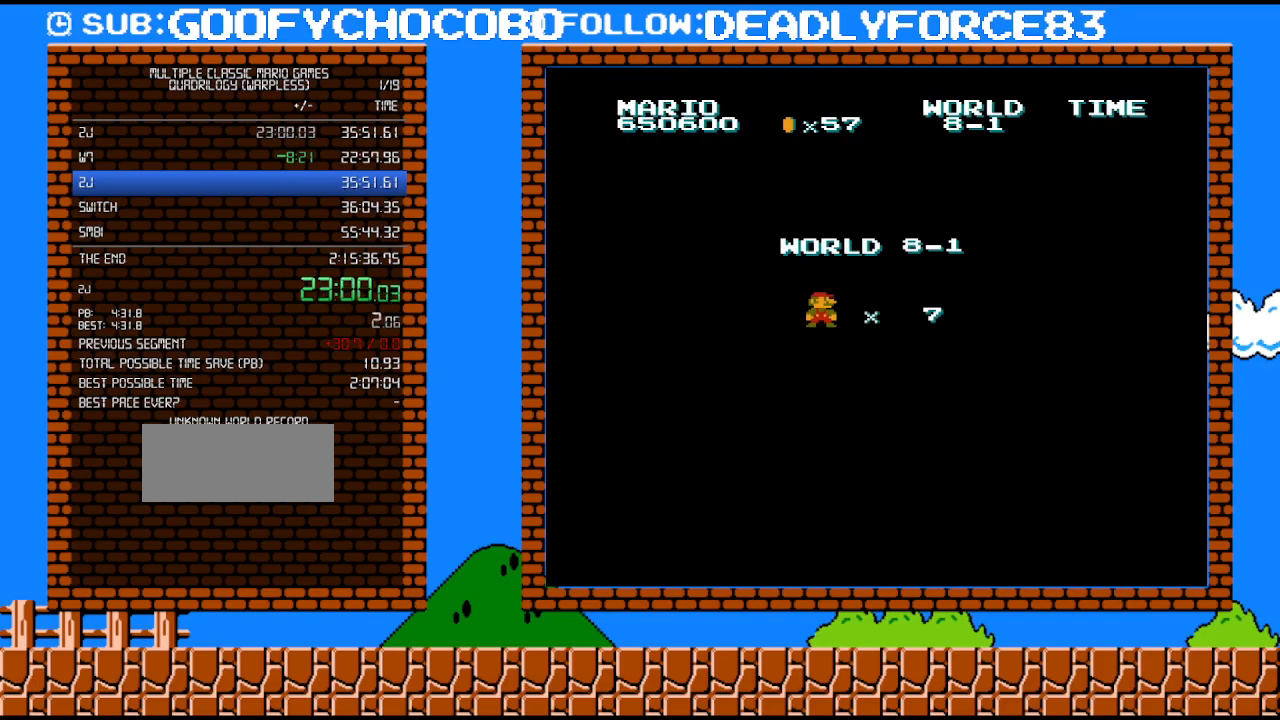
{"buttons": ["B", "DPAD_RIGHT"], "events": []}
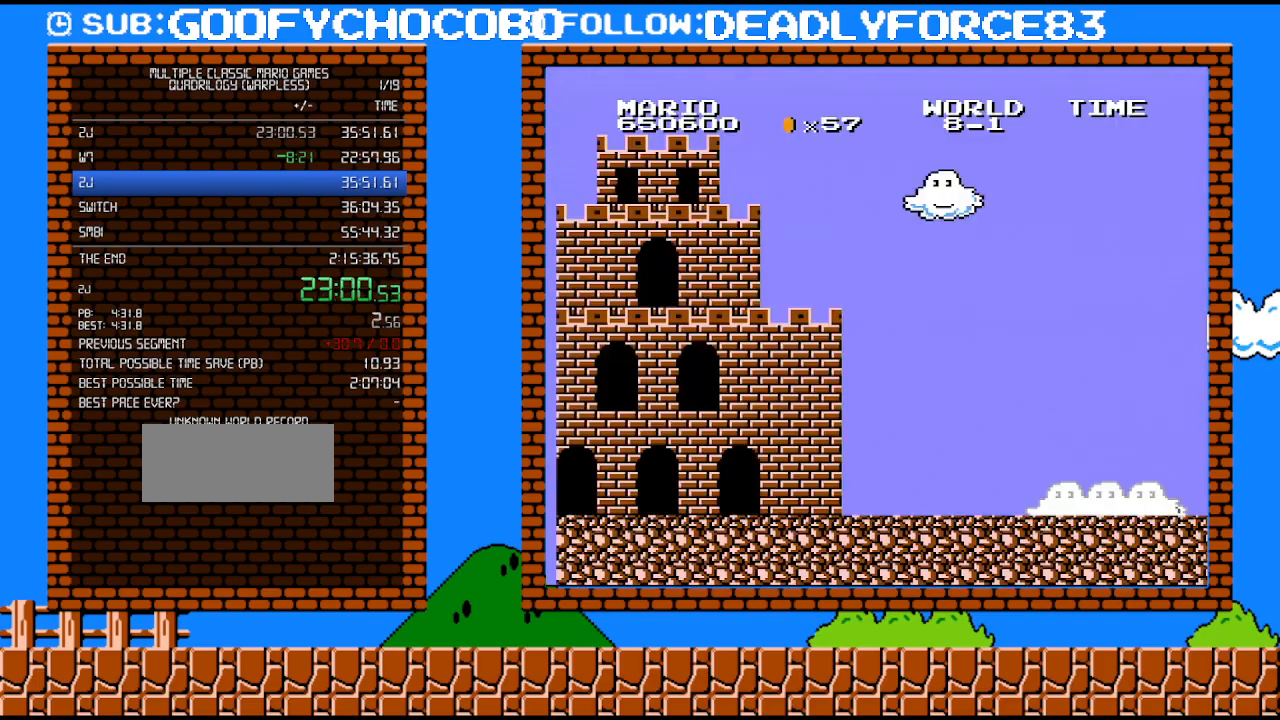
{"buttons": ["B", "DPAD_RIGHT"], "events": []}
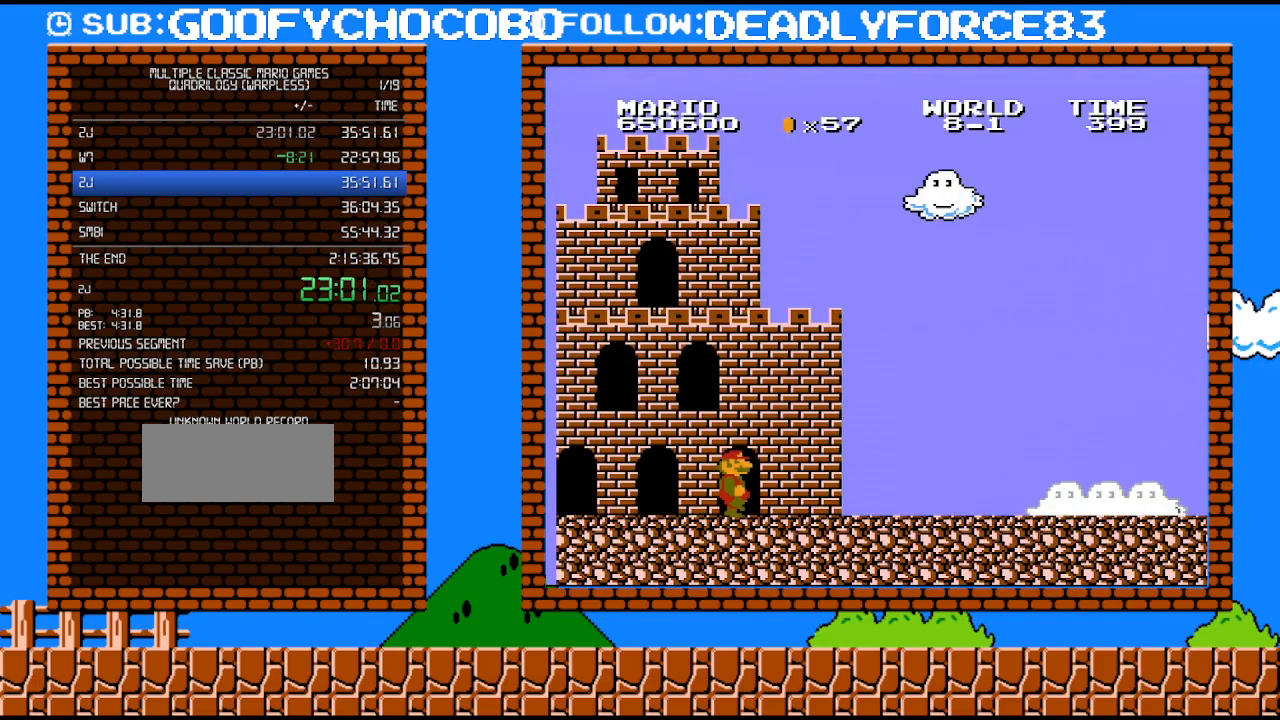
{"buttons": ["B", "DPAD_RIGHT"], "events": []}
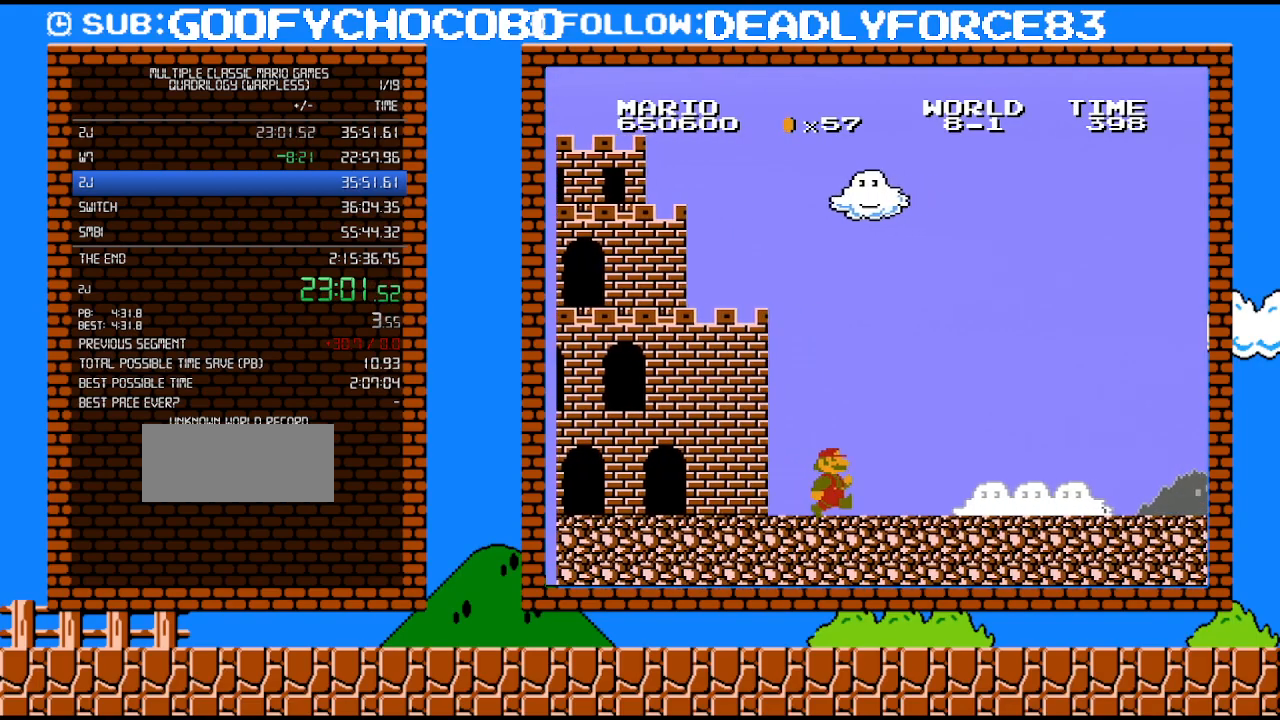
{"buttons": ["B", "DPAD_RIGHT"], "events": []}
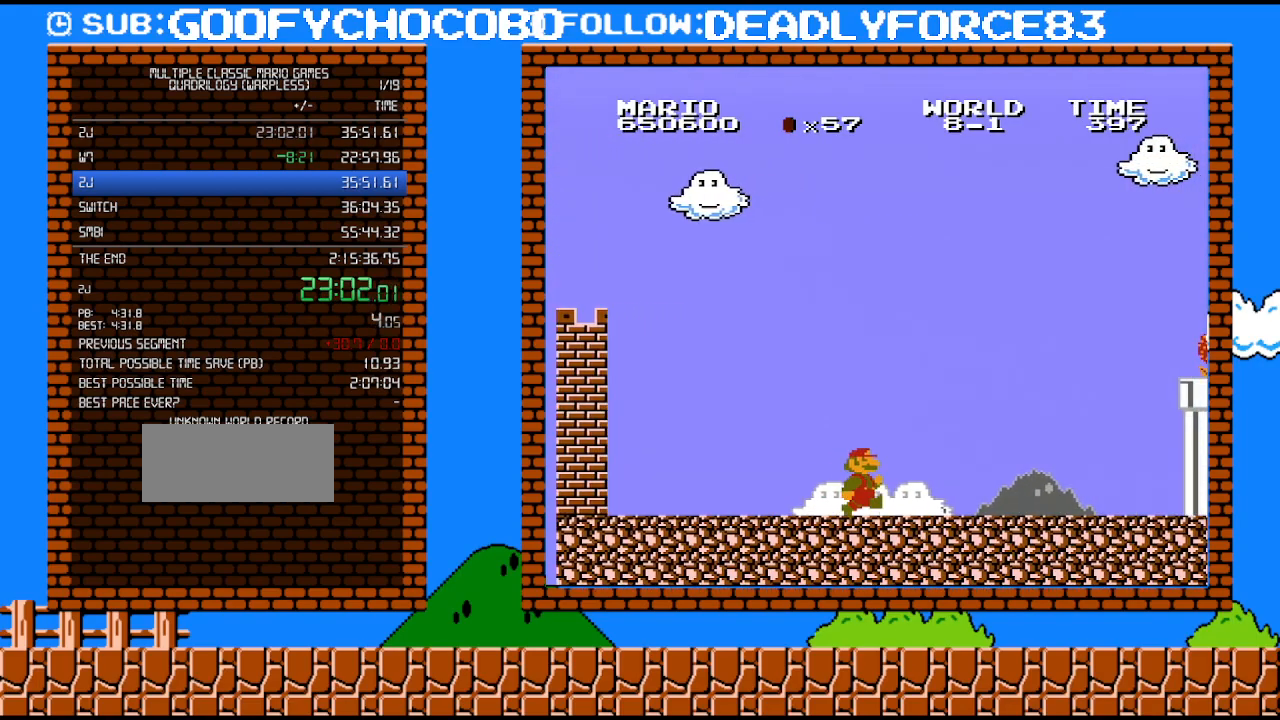
{"buttons": ["B", "DPAD_RIGHT"], "events": []}
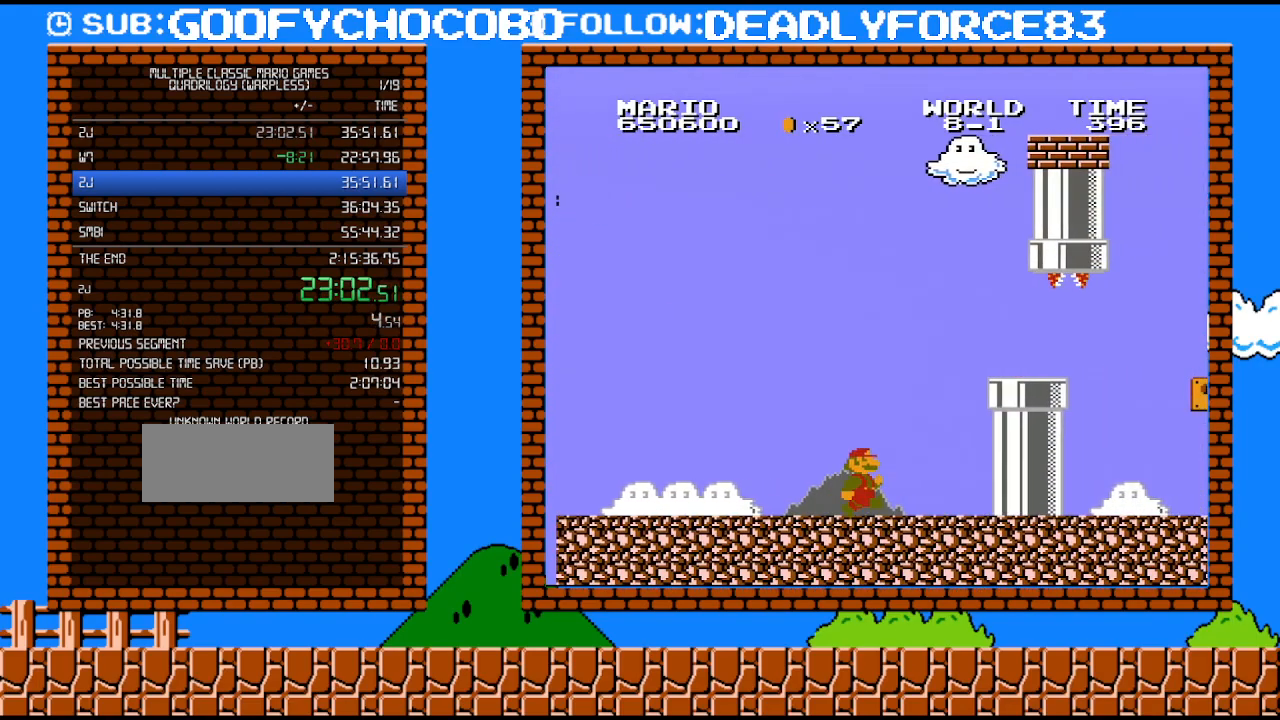
{"buttons": ["B", "DPAD_DOWN", "DPAD_RIGHT"], "events": [[233, "DPAD_DOWN", "down"], [267, "A", "down"], [267, "DPAD_RIGHT", "up"], [400, "DPAD_RIGHT", "down"], [483, "A", "up"]]}
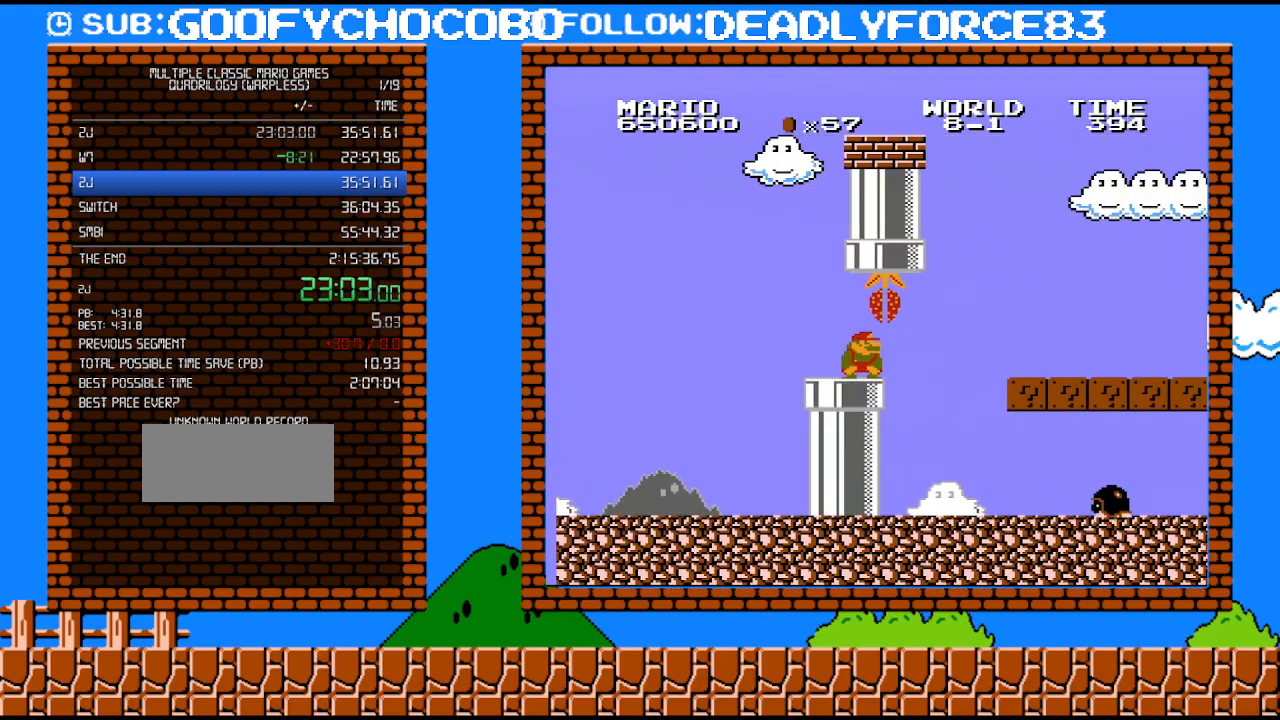
{"buttons": ["DPAD_LEFT"], "events": [[17, "B", "up"], [17, "DPAD_RIGHT", "up"], [400, "DPAD_DOWN", "up"], [400, "DPAD_LEFT", "down"]]}
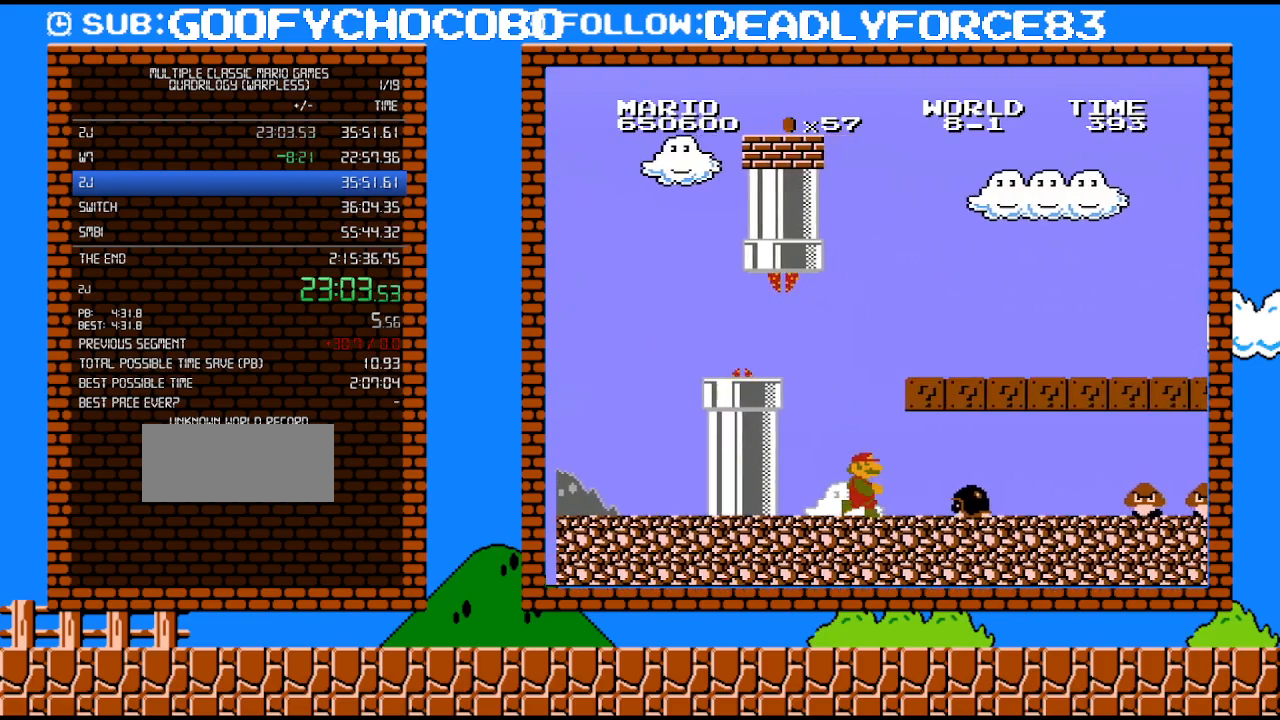
{"buttons": ["A"], "events": [[150, "DPAD_LEFT", "up"], [400, "A", "down"]]}
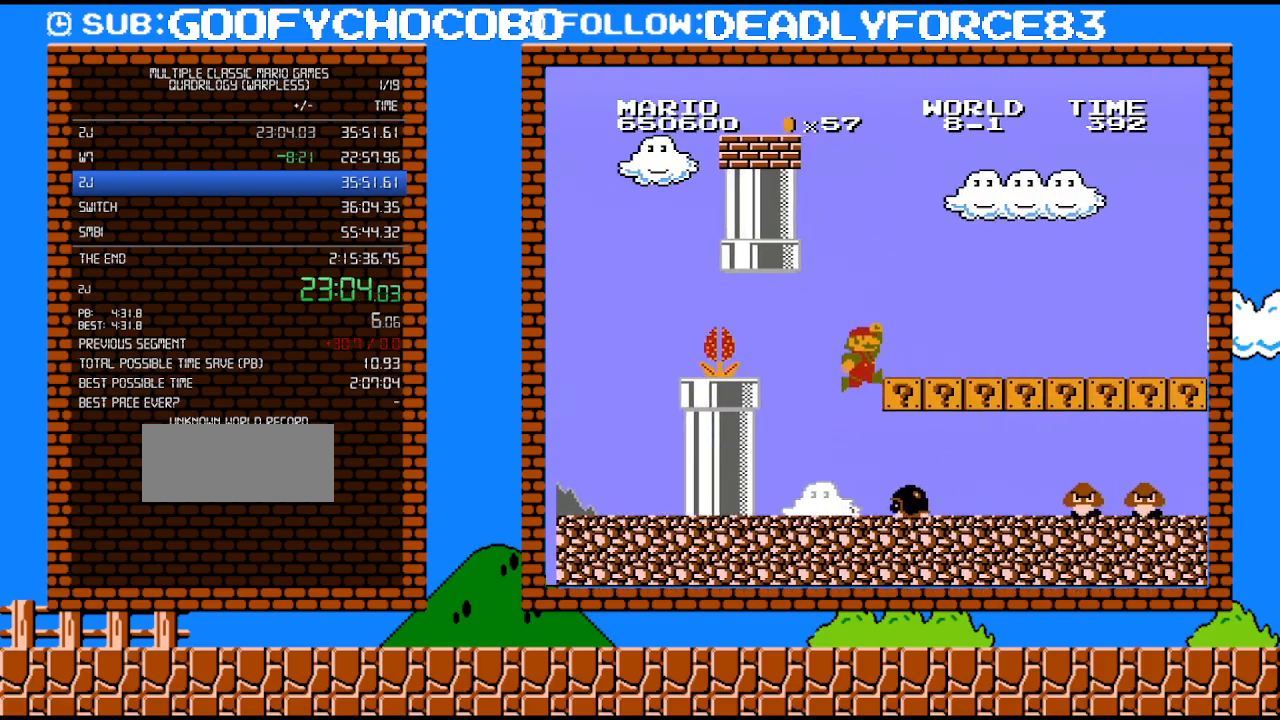
{"buttons": [], "events": [[217, "A", "up"]]}
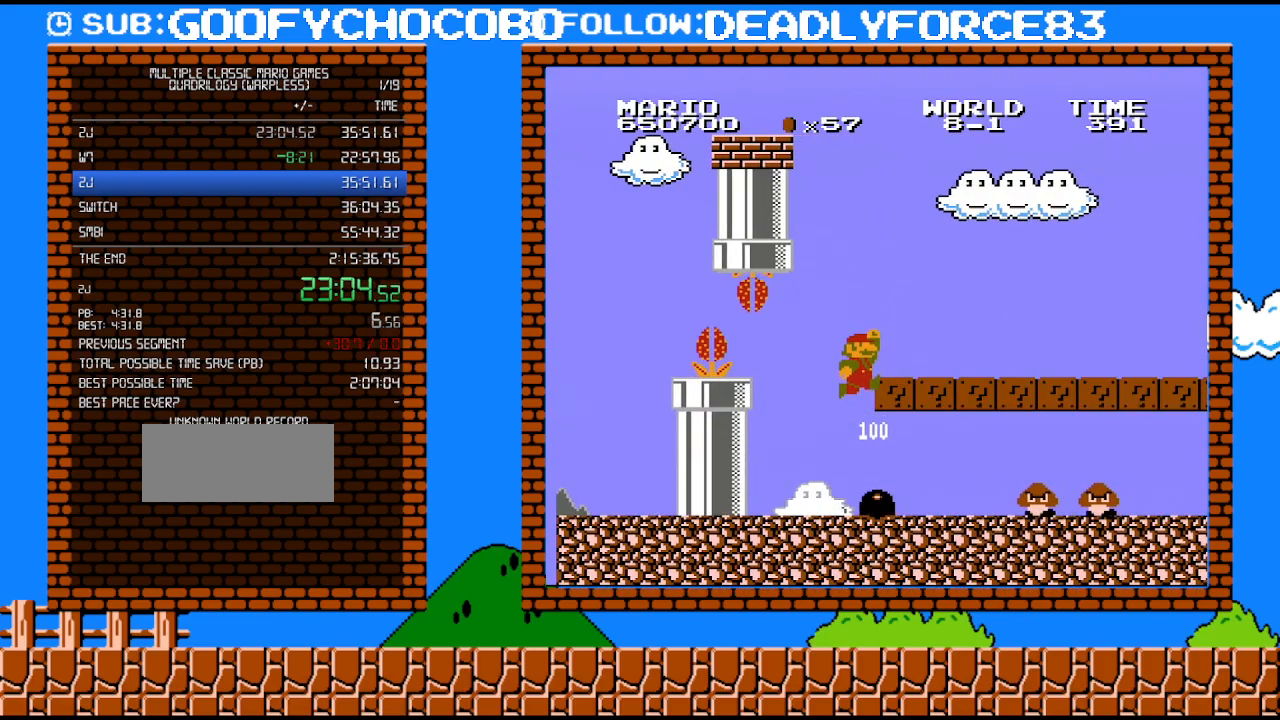
{"buttons": [], "events": []}
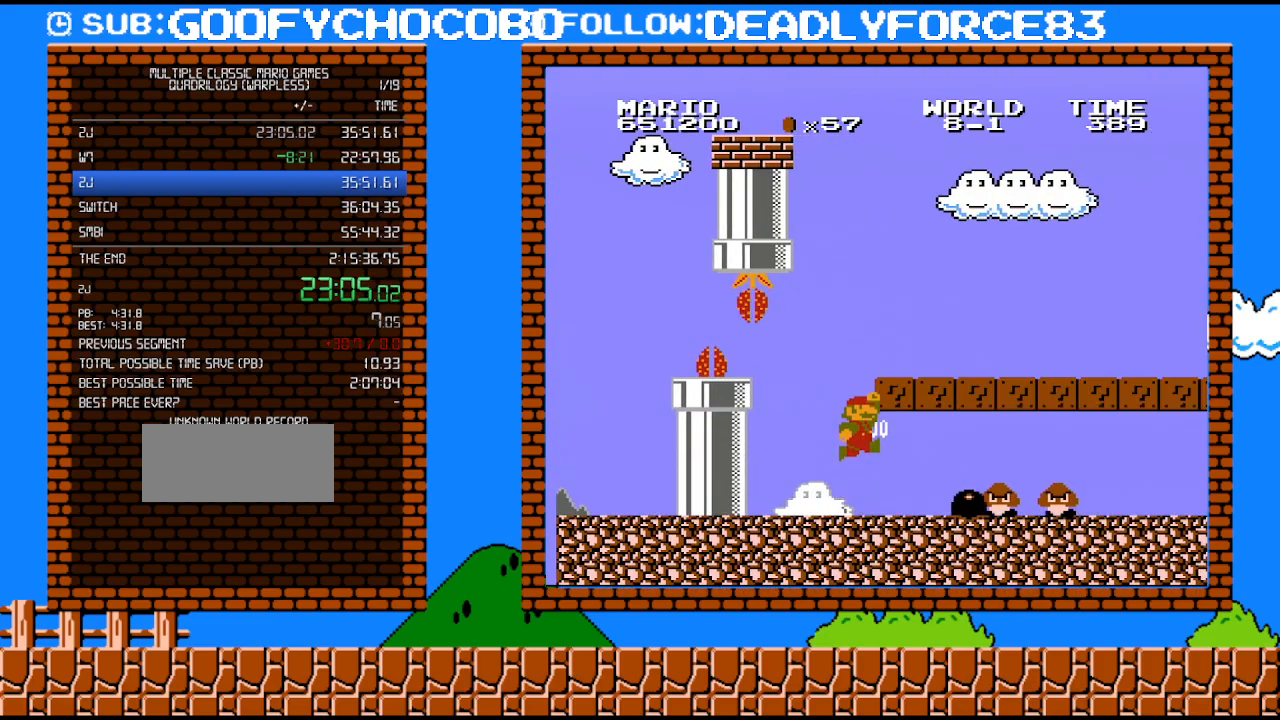
{"buttons": ["A", "B", "DPAD_RIGHT"], "events": [[83, "B", "down"], [117, "A", "down"], [367, "DPAD_RIGHT", "down"]]}
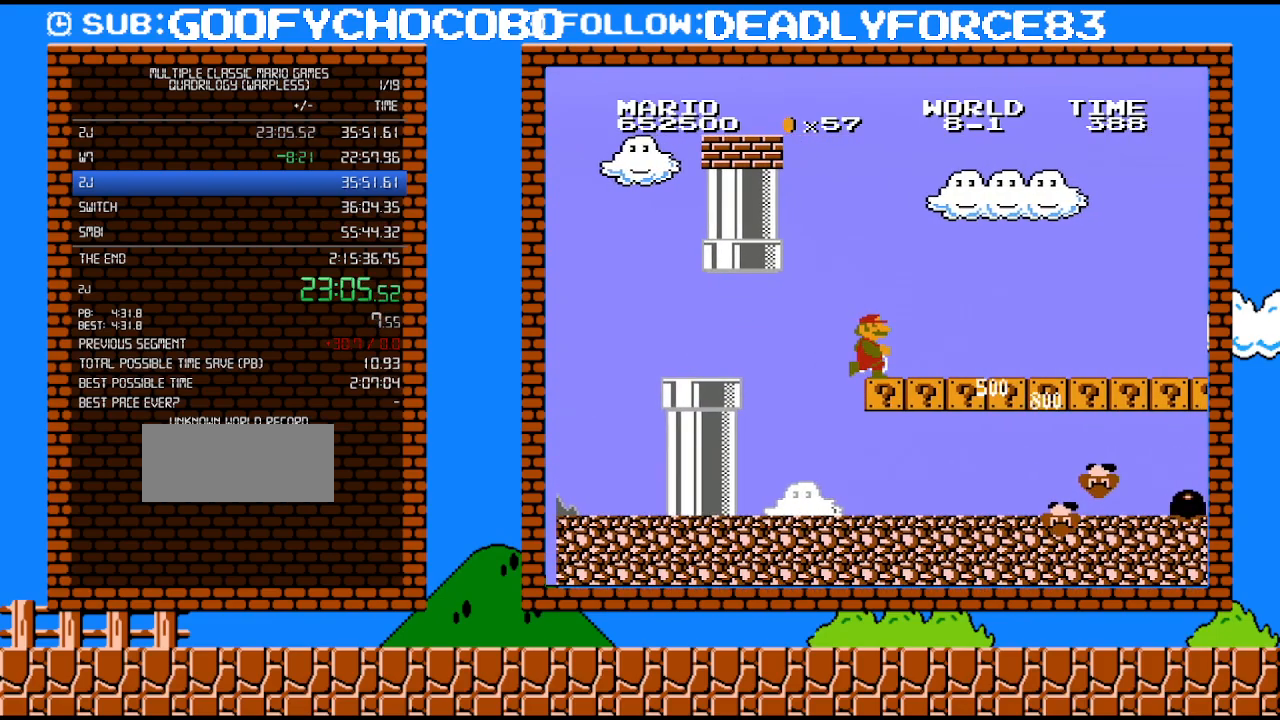
{"buttons": ["B", "DPAD_RIGHT"], "events": [[117, "A", "up"]]}
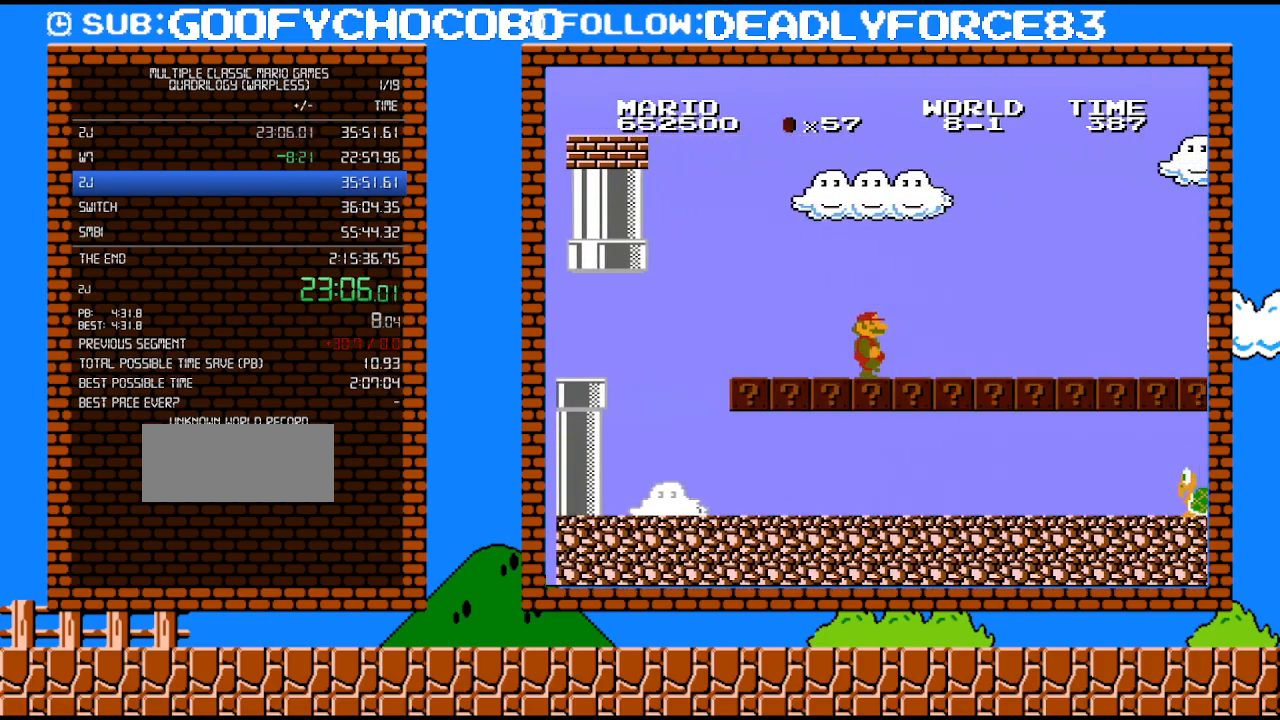
{"buttons": ["B", "DPAD_RIGHT"], "events": []}
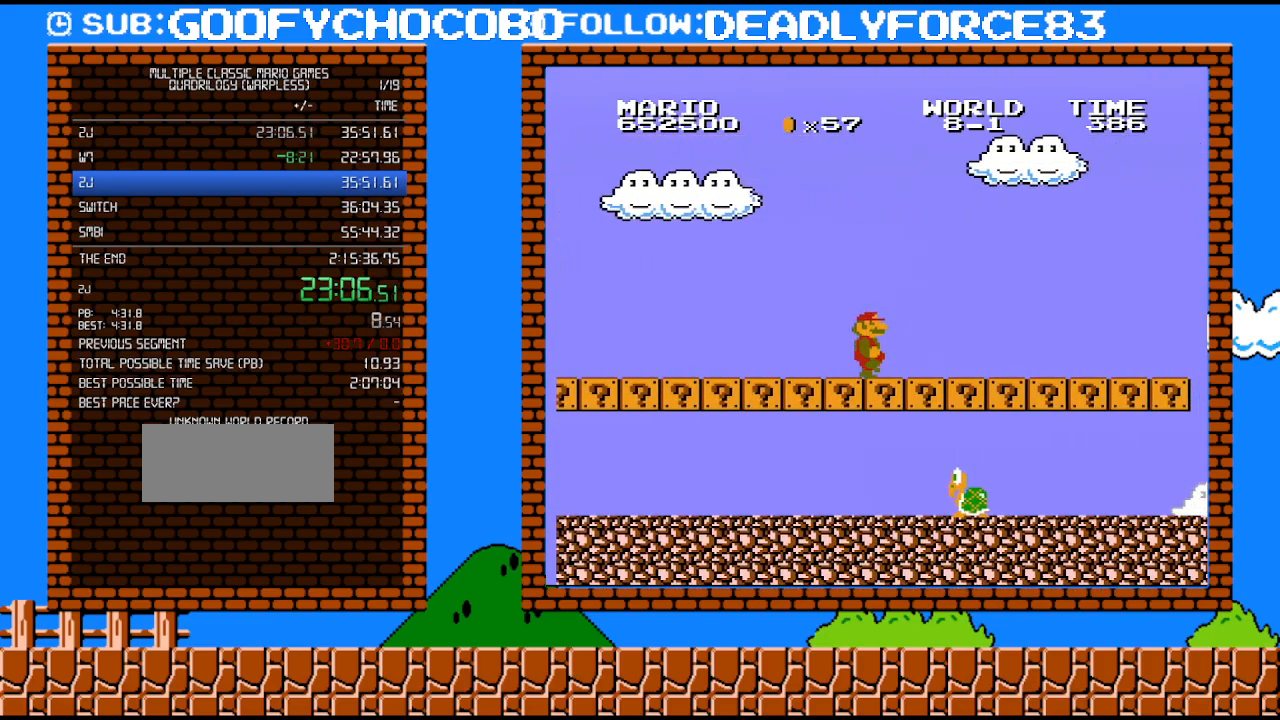
{"buttons": ["B", "DPAD_RIGHT"], "events": []}
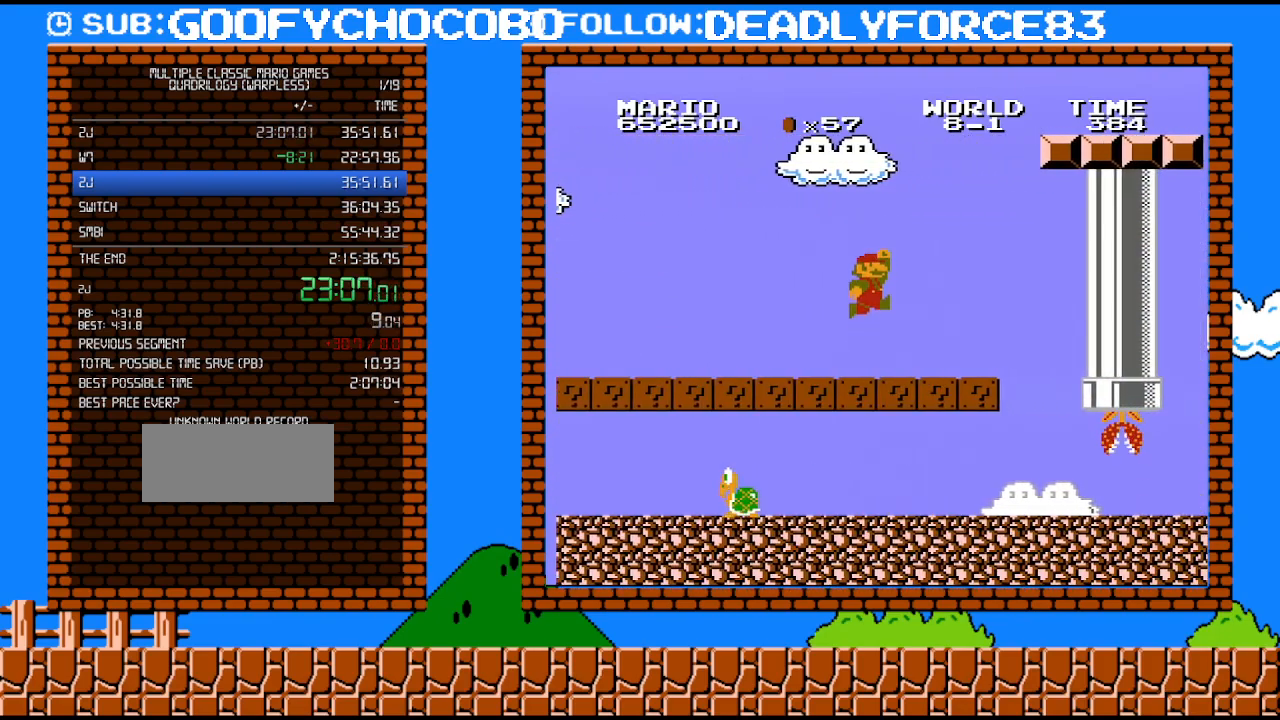
{"buttons": ["A", "B", "DPAD_RIGHT"], "events": [[150, "A", "down"]]}
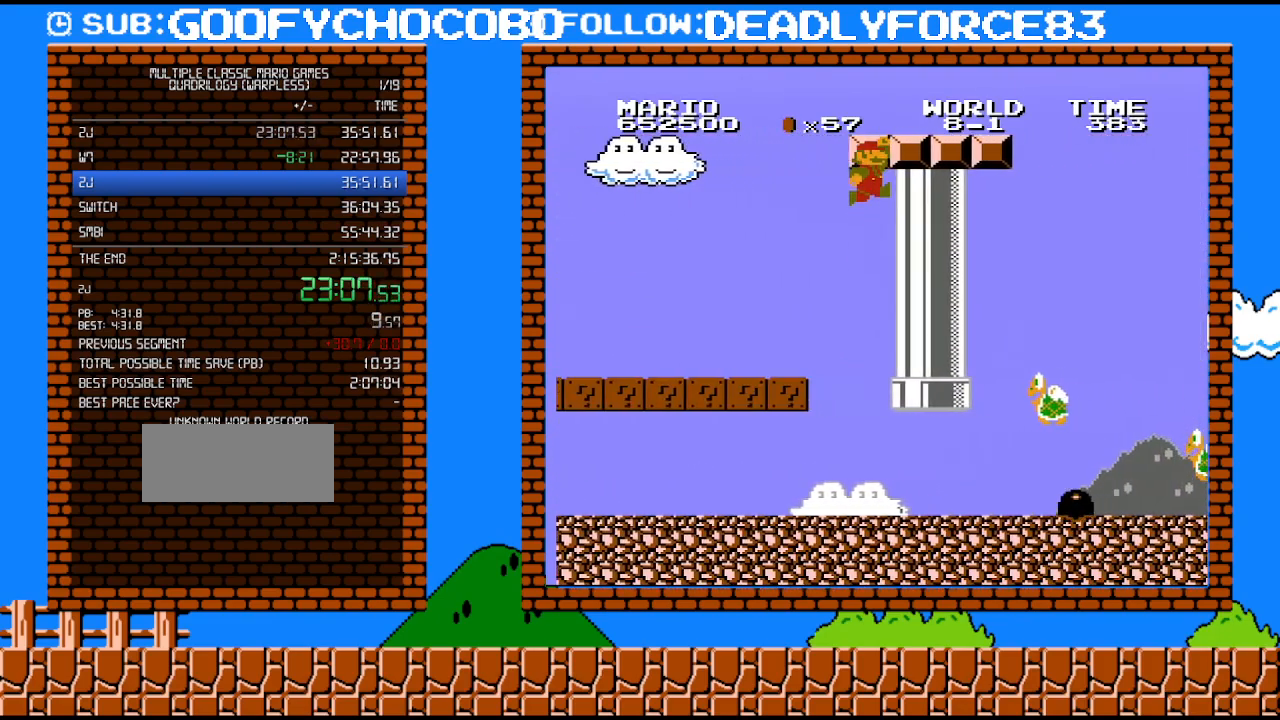
{"buttons": ["A", "B", "DPAD_RIGHT"], "events": []}
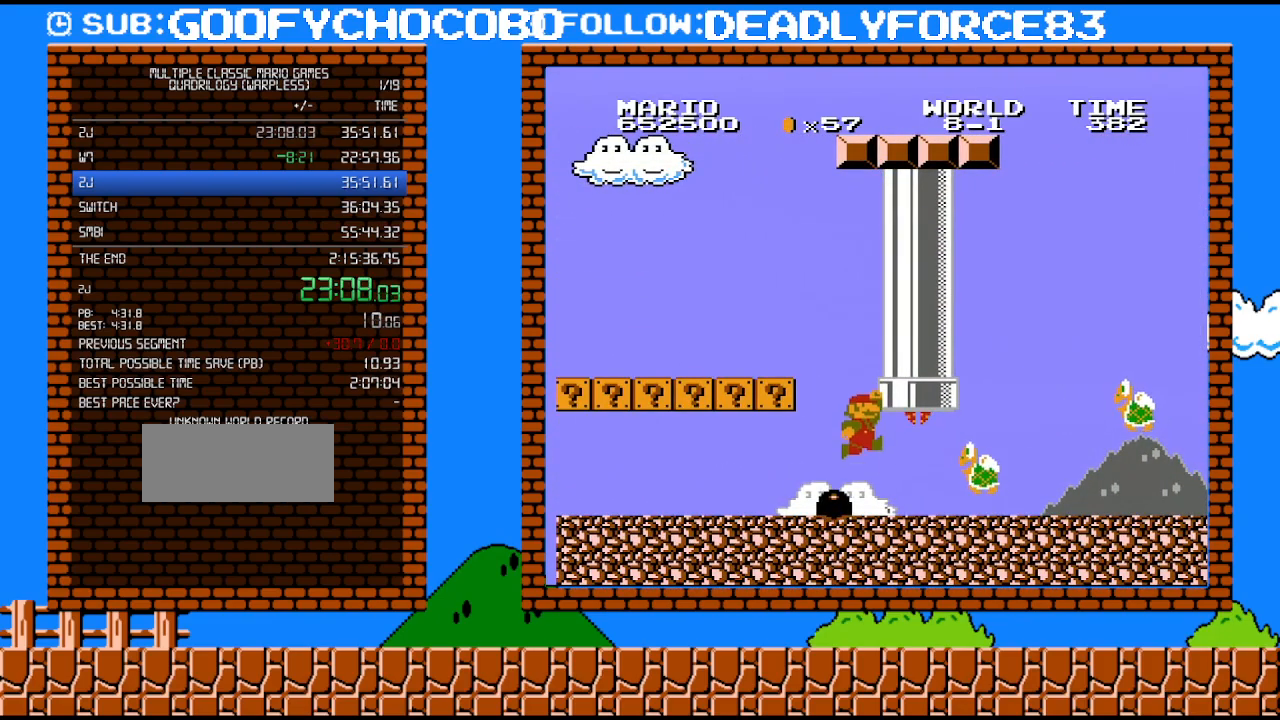
{"buttons": [], "events": [[217, "A", "up"], [233, "DPAD_RIGHT", "up"], [283, "DPAD_LEFT", "down"], [333, "B", "up"], [400, "DPAD_LEFT", "up"]]}
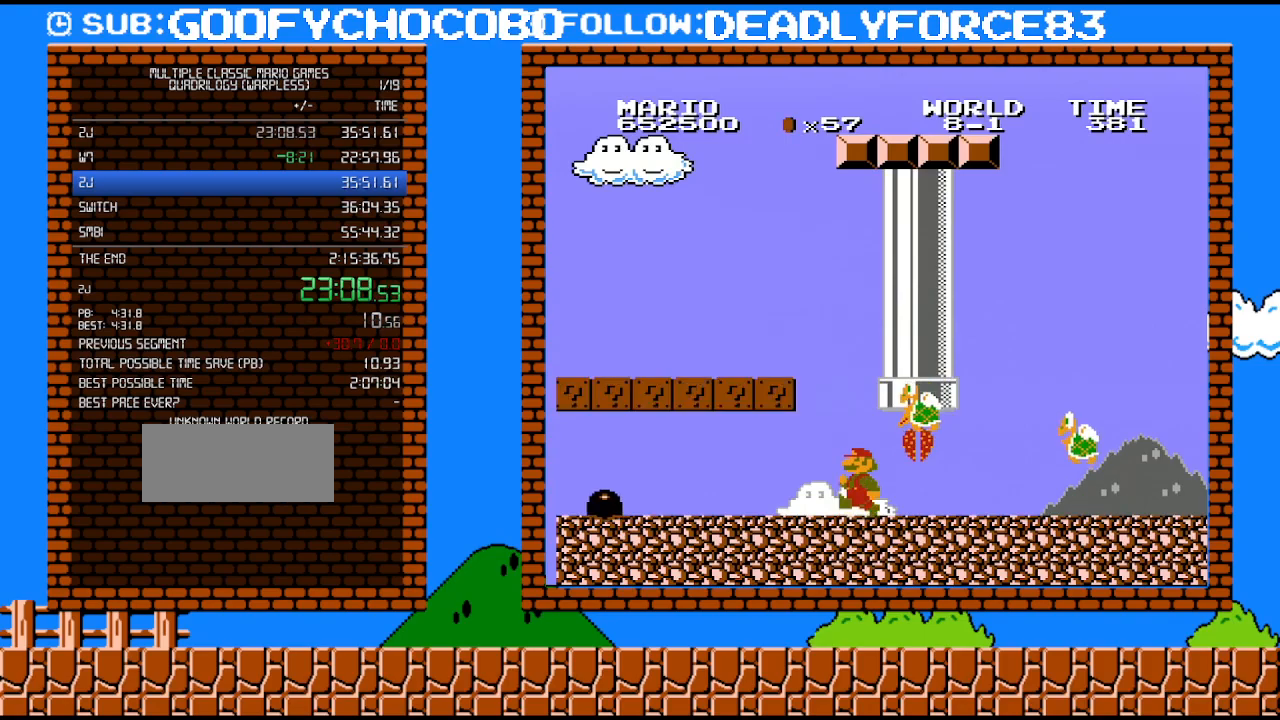
{"buttons": ["A", "B", "DPAD_RIGHT"], "events": [[217, "DPAD_LEFT", "down"], [300, "A", "down"], [300, "B", "down"], [433, "DPAD_LEFT", "up"], [500, "DPAD_RIGHT", "down"]]}
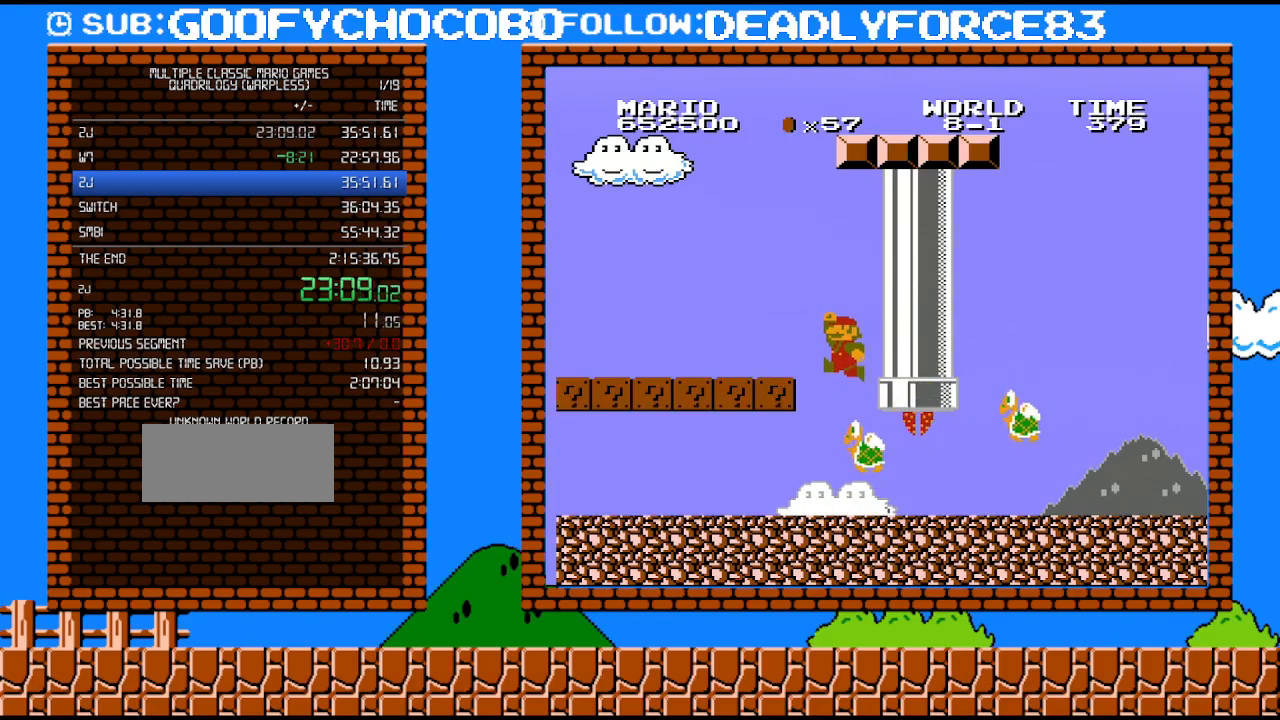
{"buttons": [], "events": [[33, "DPAD_UP", "down"], [150, "DPAD_UP", "up"], [217, "DPAD_RIGHT", "up"], [283, "A", "up"], [283, "DPAD_LEFT", "down"], [333, "B", "up"], [467, "DPAD_LEFT", "up"]]}
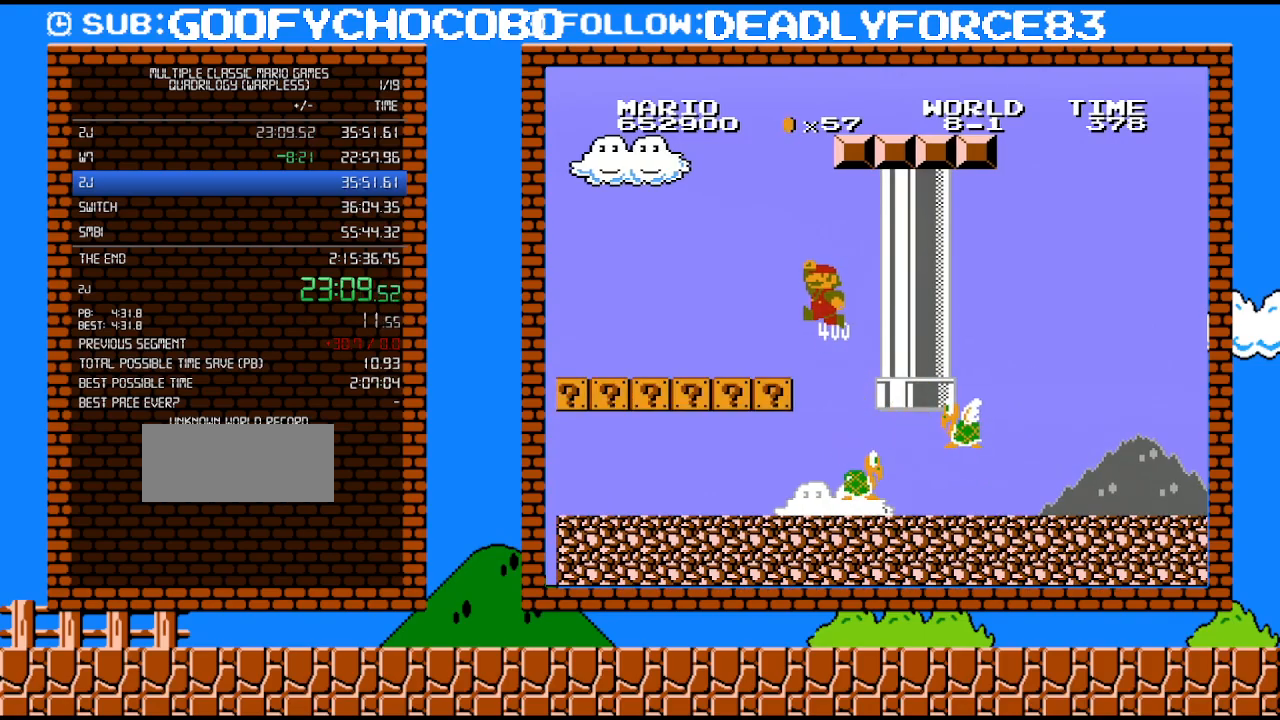
{"buttons": [], "events": [[150, "DPAD_LEFT", "down"], [267, "DPAD_LEFT", "up"], [333, "DPAD_RIGHT", "down"], [433, "DPAD_RIGHT", "up"]]}
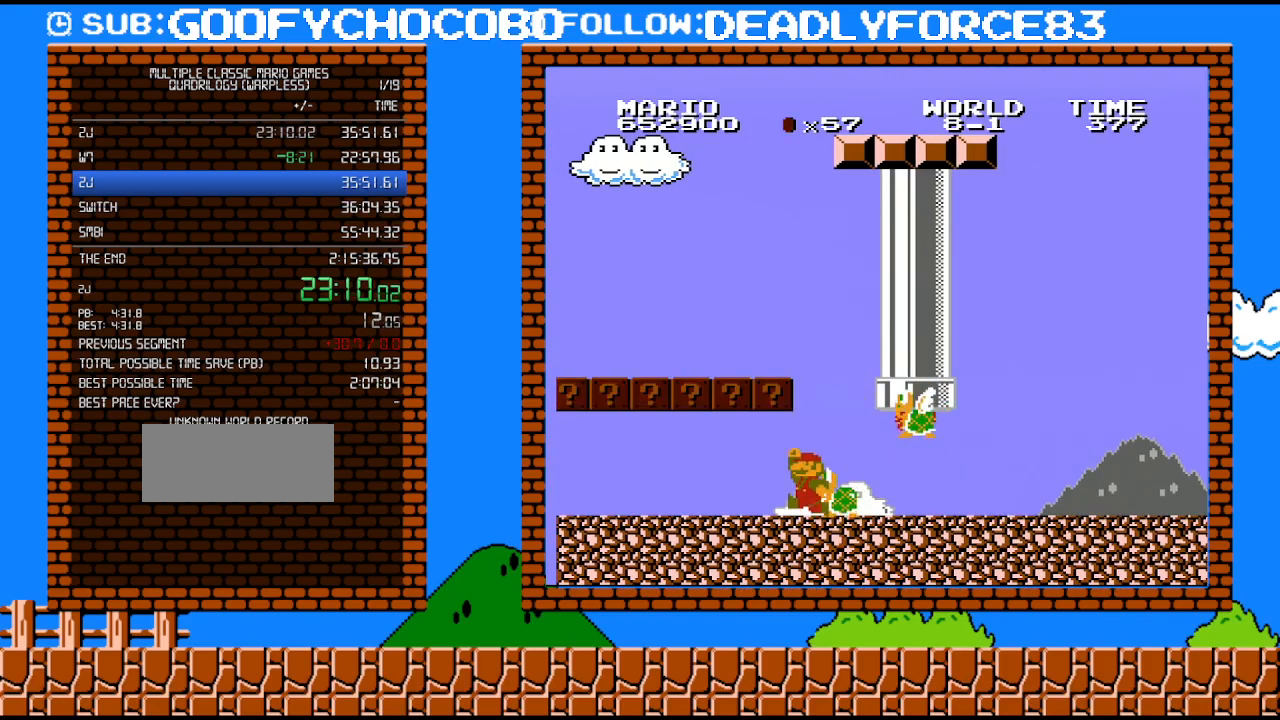
{"buttons": ["B"], "events": [[183, "A", "down"], [300, "A", "up"], [400, "A", "down"], [483, "A", "up"], [483, "B", "down"]]}
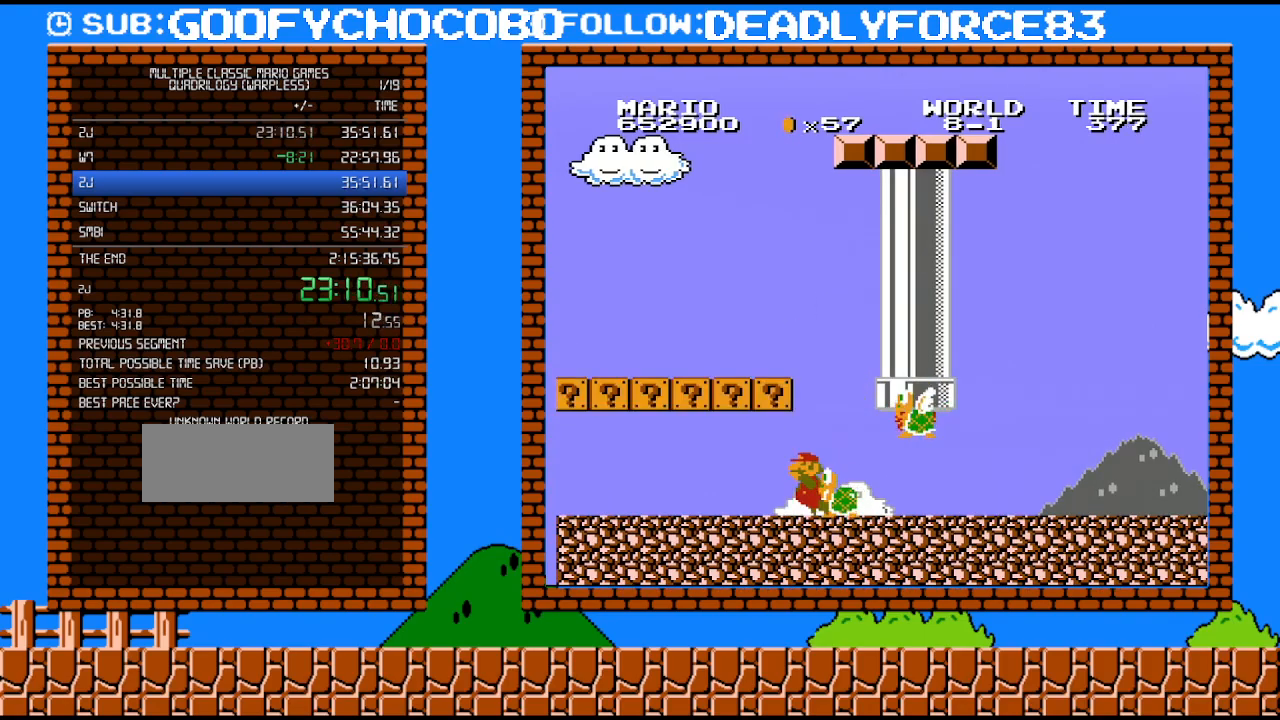
{"buttons": ["B", "DPAD_RIGHT"], "events": [[50, "DPAD_RIGHT", "down"]]}
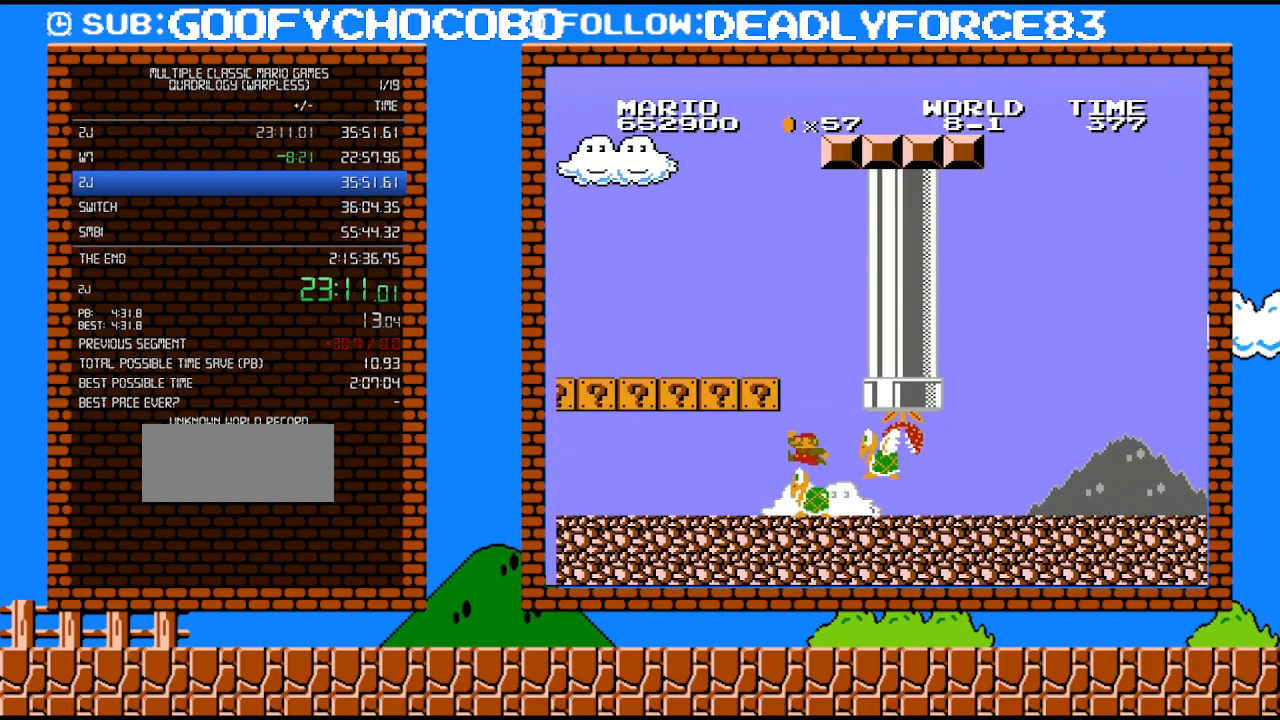
{"buttons": ["B", "DPAD_RIGHT"], "events": []}
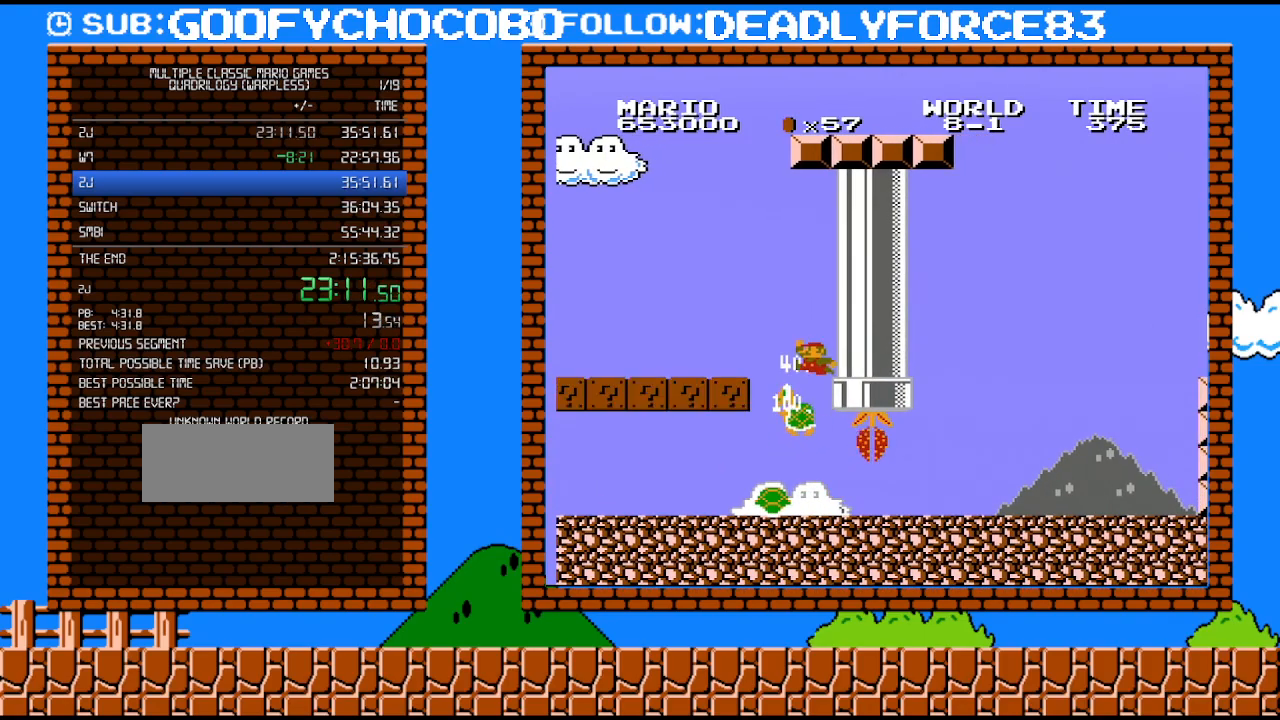
{"buttons": ["B", "DPAD_RIGHT"], "events": []}
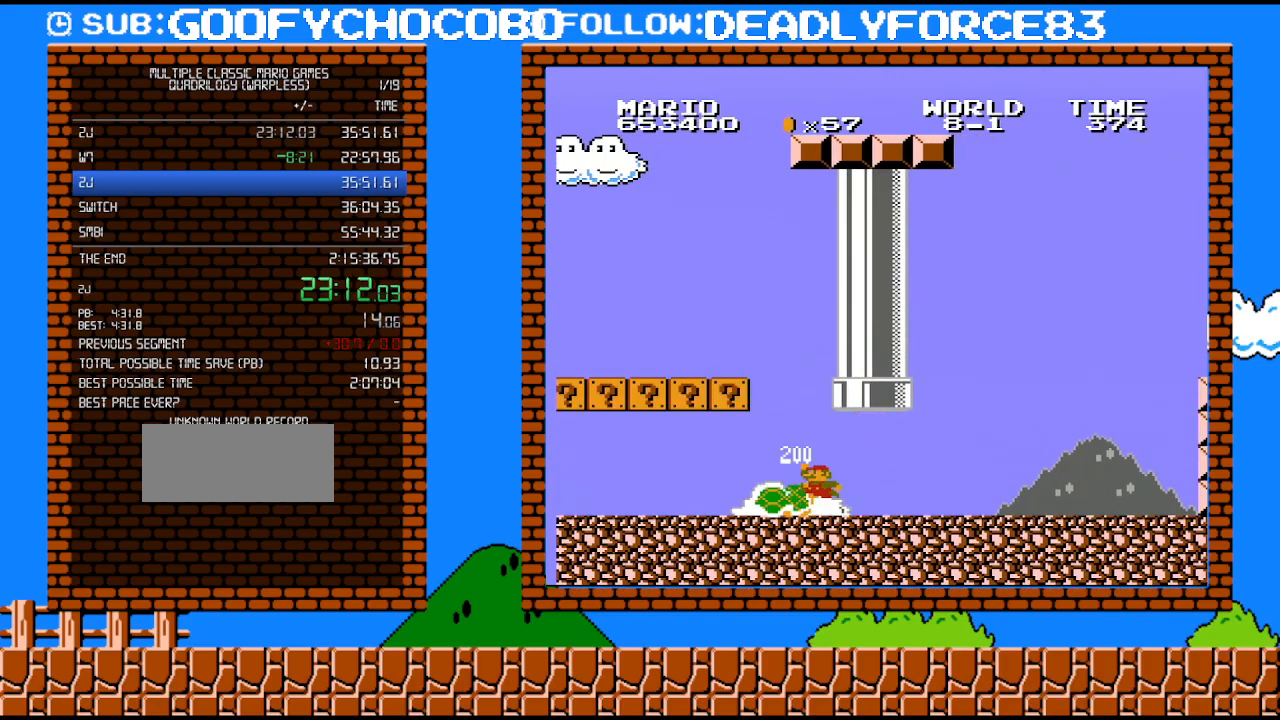
{"buttons": ["B", "DPAD_RIGHT"], "events": []}
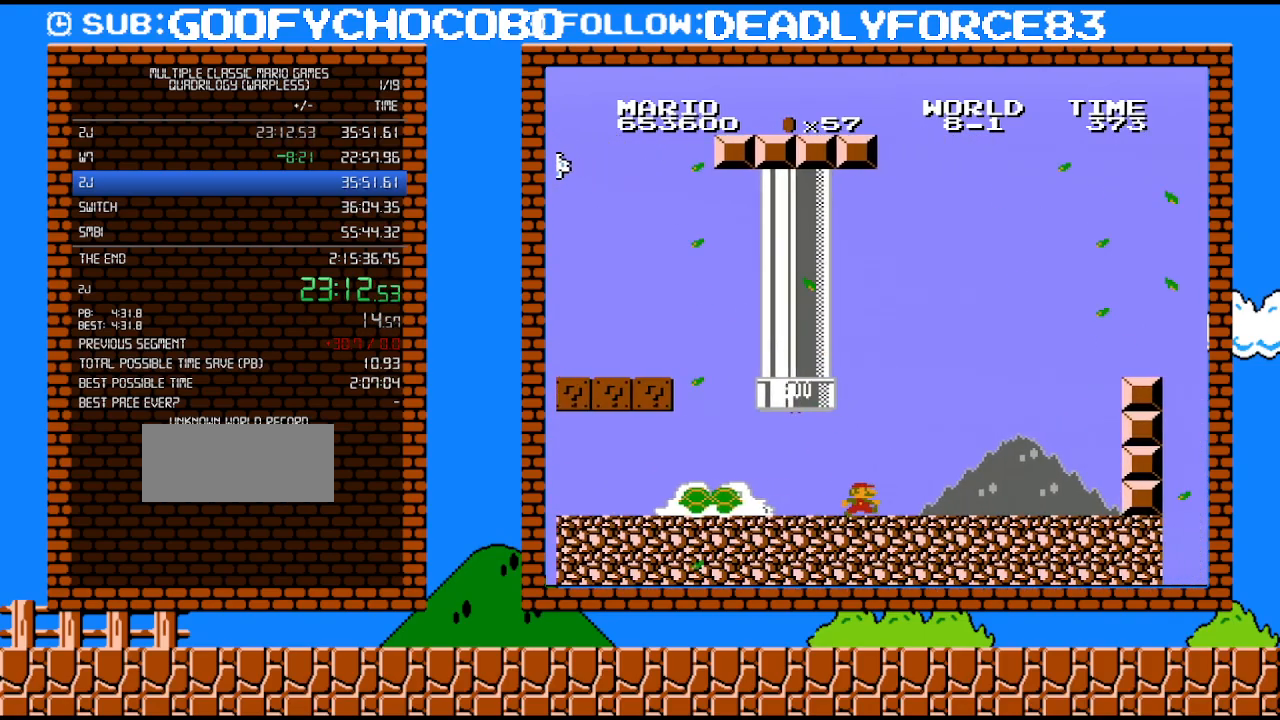
{"buttons": ["A", "B", "DPAD_RIGHT"], "events": [[367, "A", "down"]]}
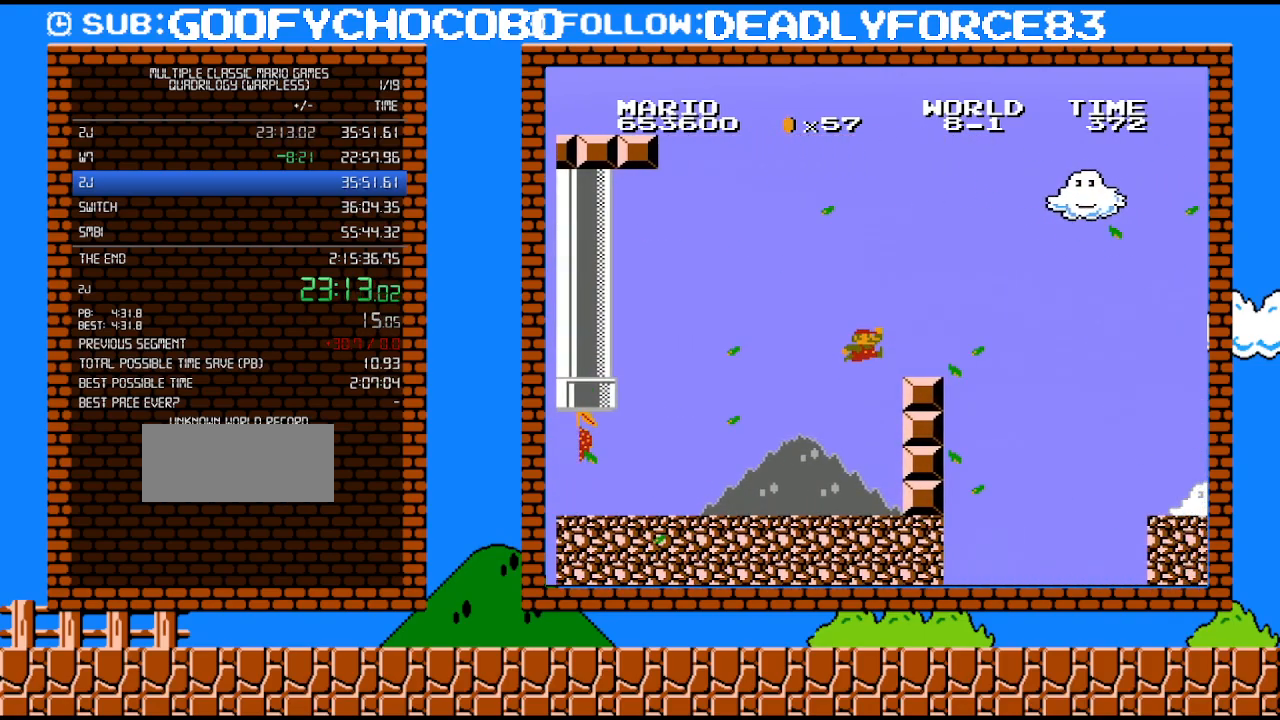
{"buttons": ["A", "B", "DPAD_UP", "DPAD_RIGHT"], "events": [[217, "A", "up"], [333, "DPAD_UP", "down"], [367, "DPAD_UP", "up"], [400, "A", "down"], [400, "DPAD_UP", "down"]]}
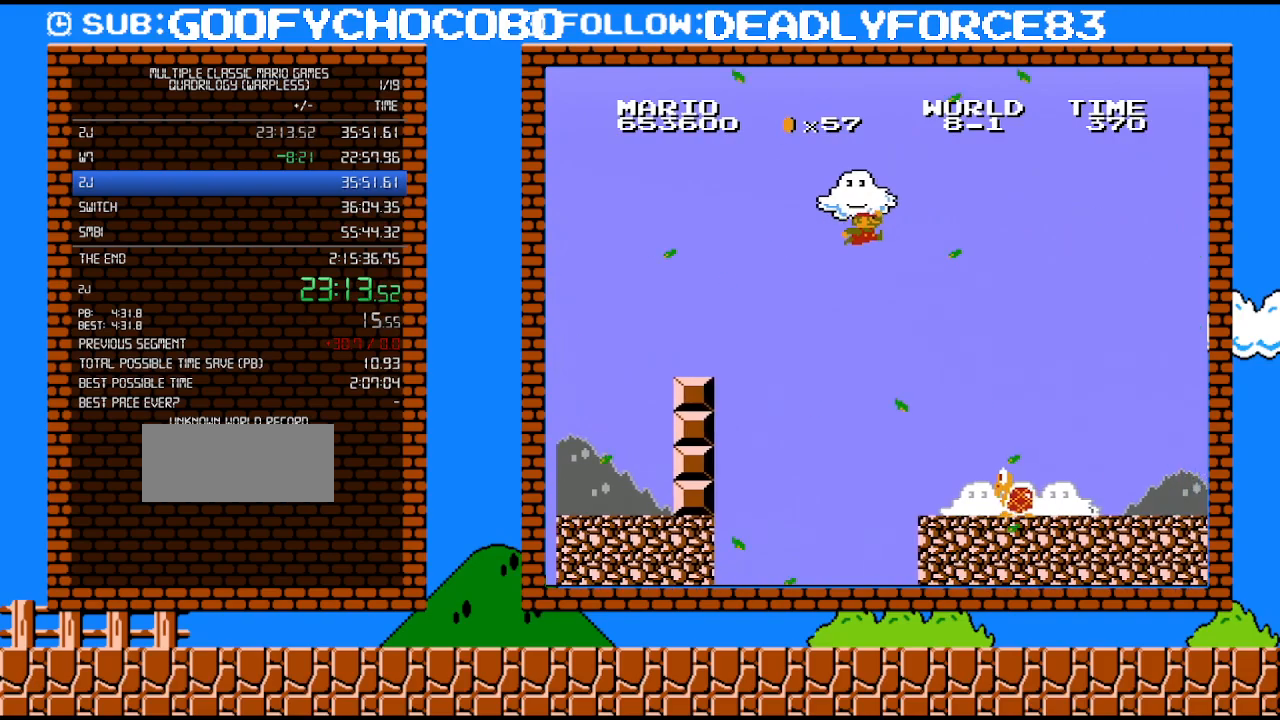
{"buttons": ["B"], "events": [[83, "DPAD_UP", "up"], [117, "A", "up"], [150, "DPAD_RIGHT", "up"], [267, "DPAD_LEFT", "down"], [467, "DPAD_LEFT", "up"]]}